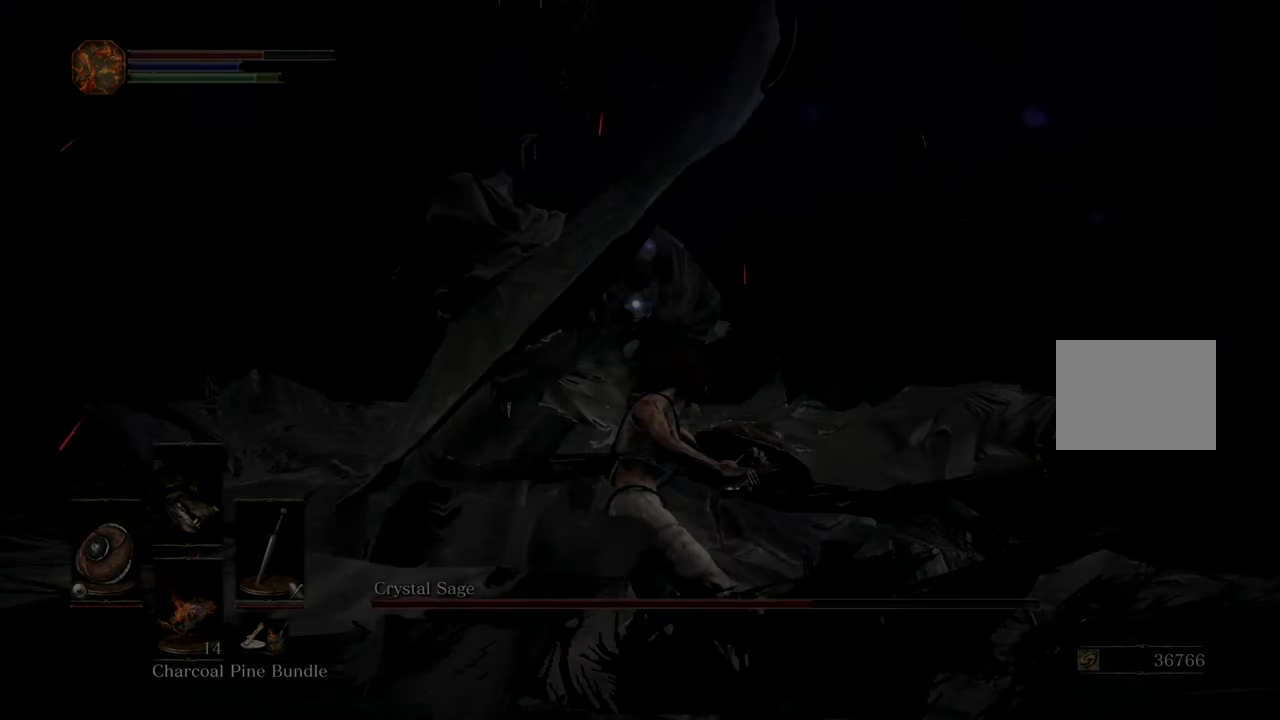
Gameplay with a controller (PlayStation layout); each line is a JSON object with the inputs held at the frame after it. "events" lists button and stick changes between this image and that frame as [ms after this image, input, new state], when the widget could be followed in between. Not read: CIRCLE R2.
{"buttons": [], "left_stick": "up", "right_stick": "center", "events": []}
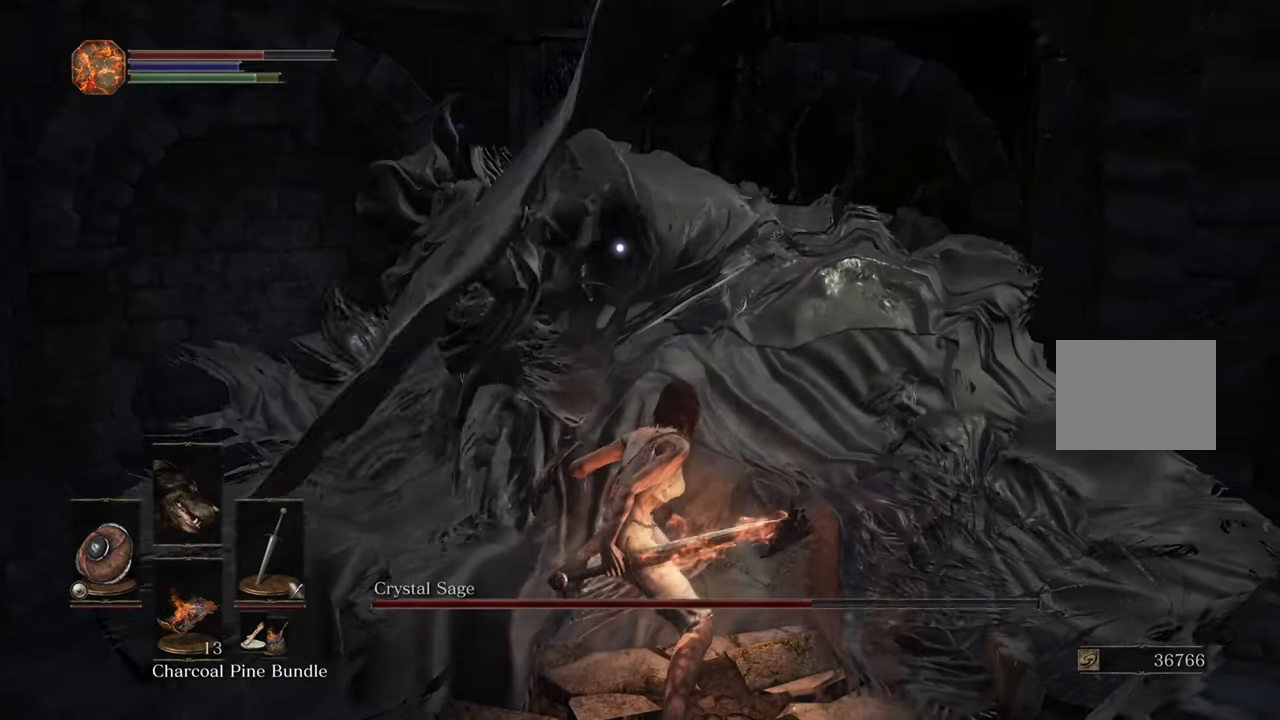
{"buttons": [], "left_stick": "up", "right_stick": "center", "events": []}
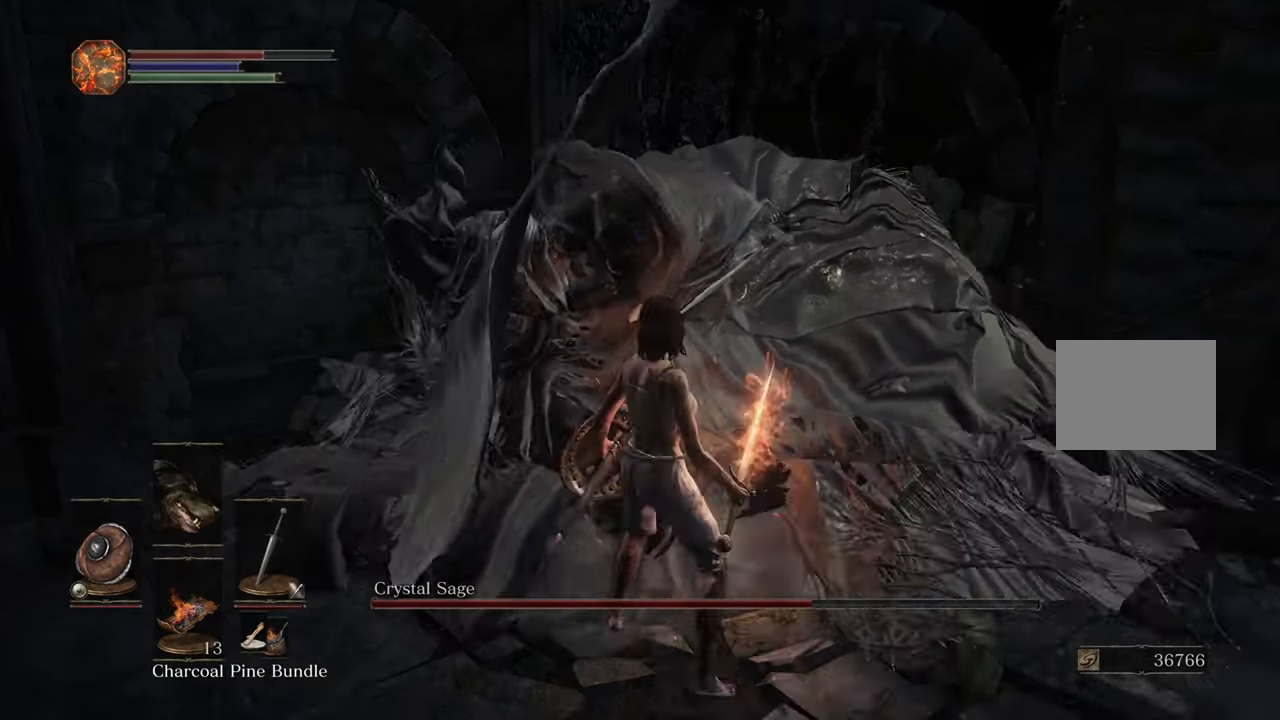
{"buttons": [], "left_stick": "up", "right_stick": "center", "events": []}
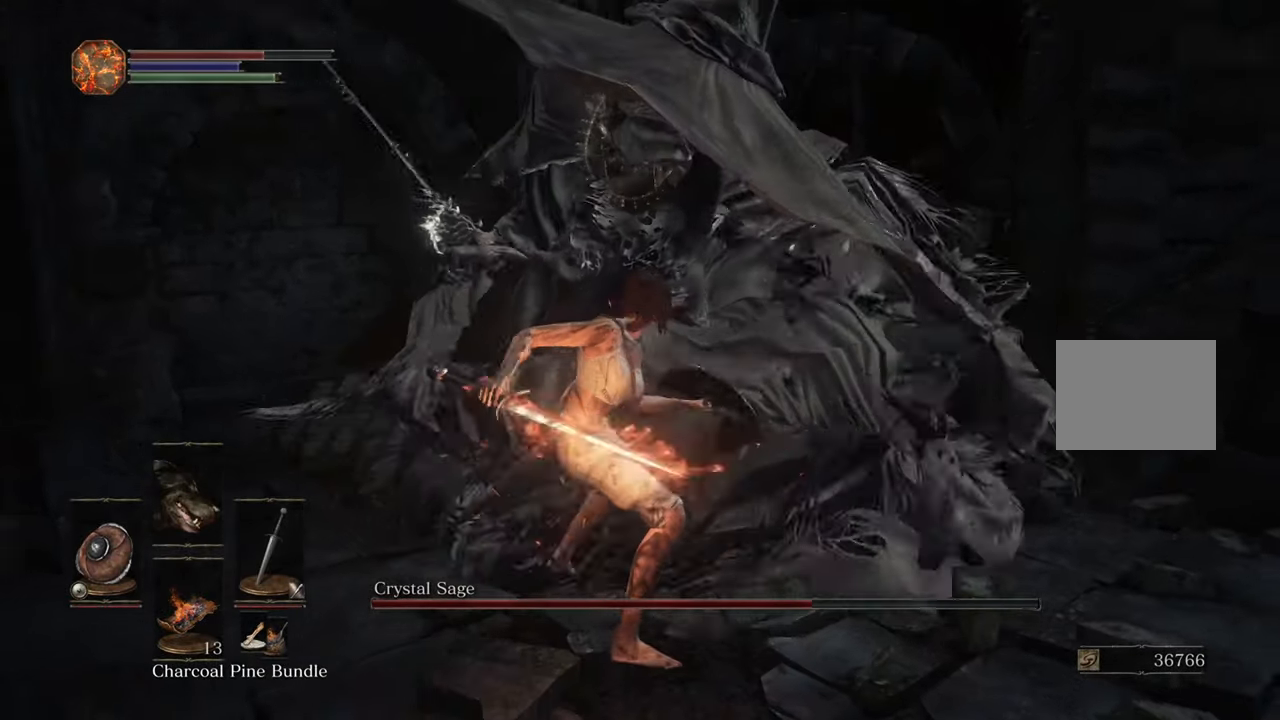
{"buttons": [], "left_stick": "center", "right_stick": "center", "events": [[333, "left_stick", "center"]]}
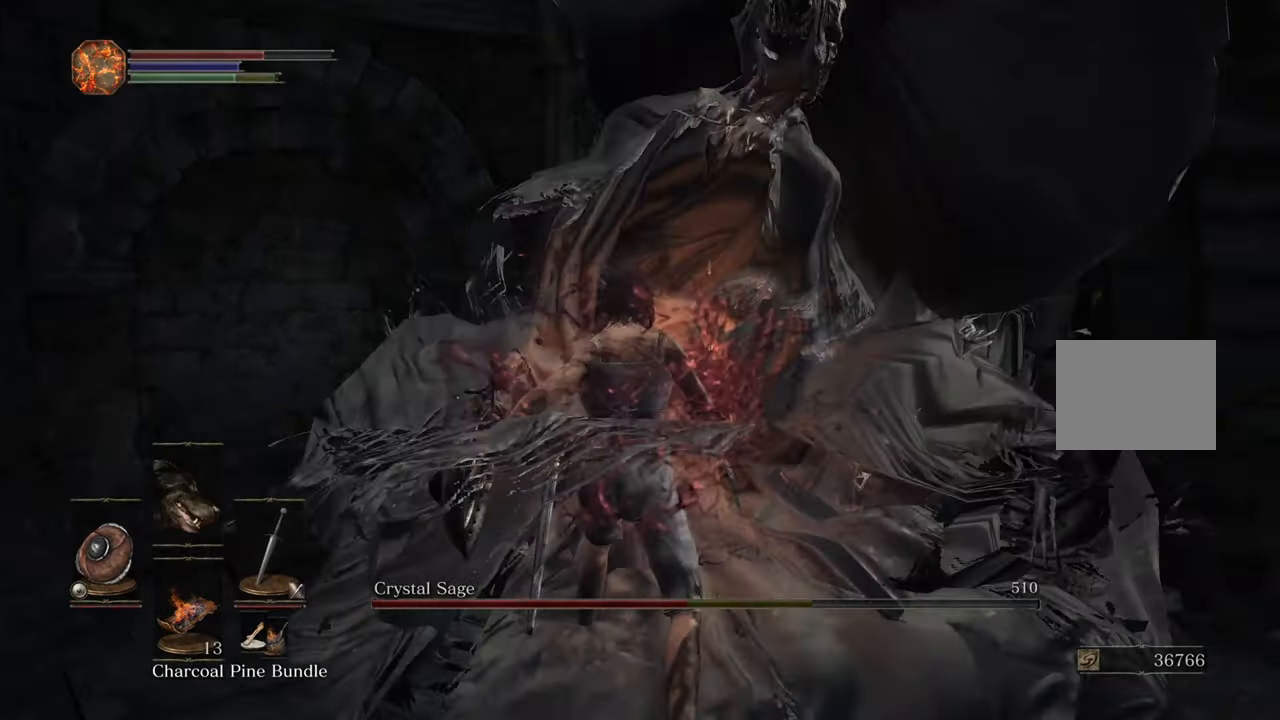
{"buttons": [], "left_stick": "center", "right_stick": "center", "events": []}
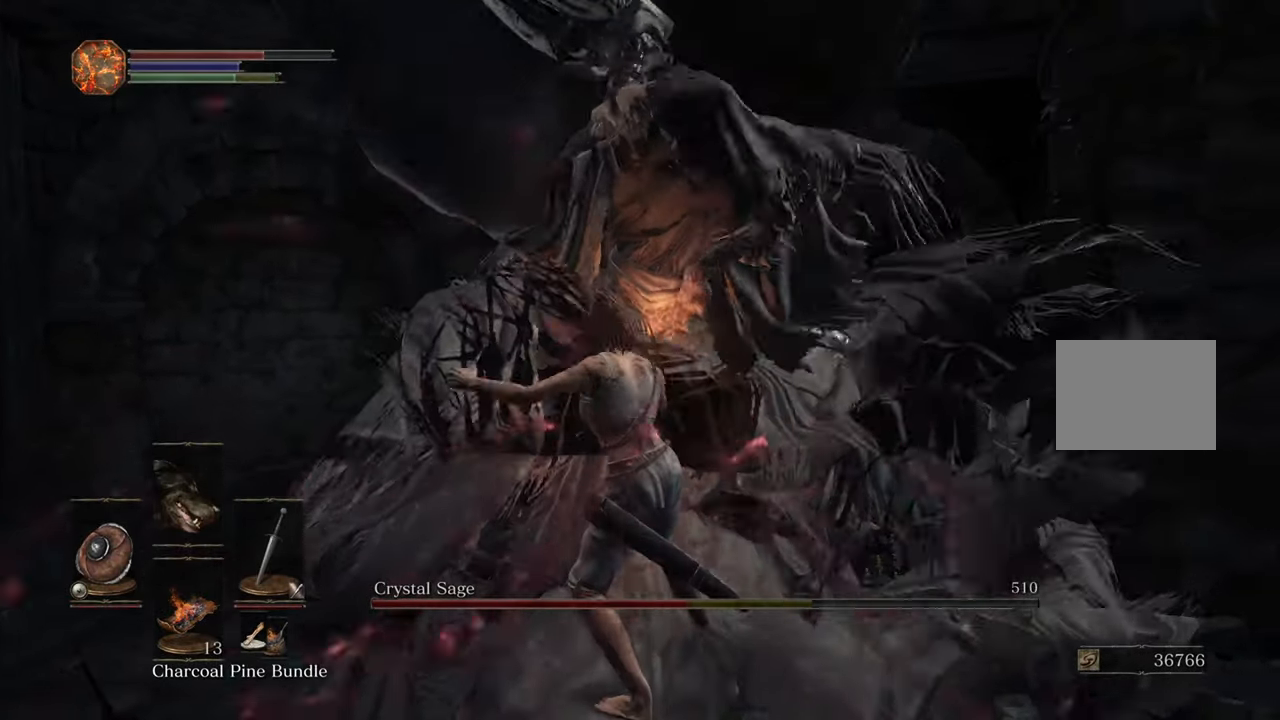
{"buttons": [], "left_stick": "center", "right_stick": "center", "events": []}
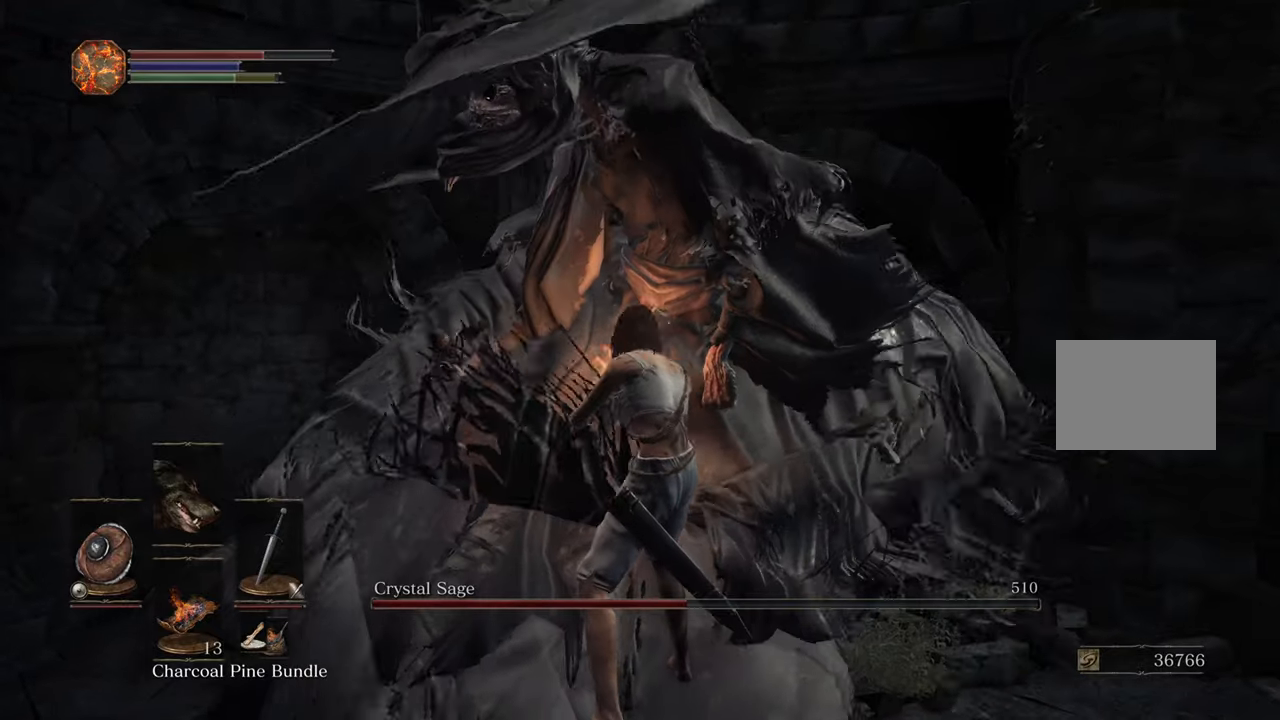
{"buttons": [], "left_stick": "center", "right_stick": "center", "events": []}
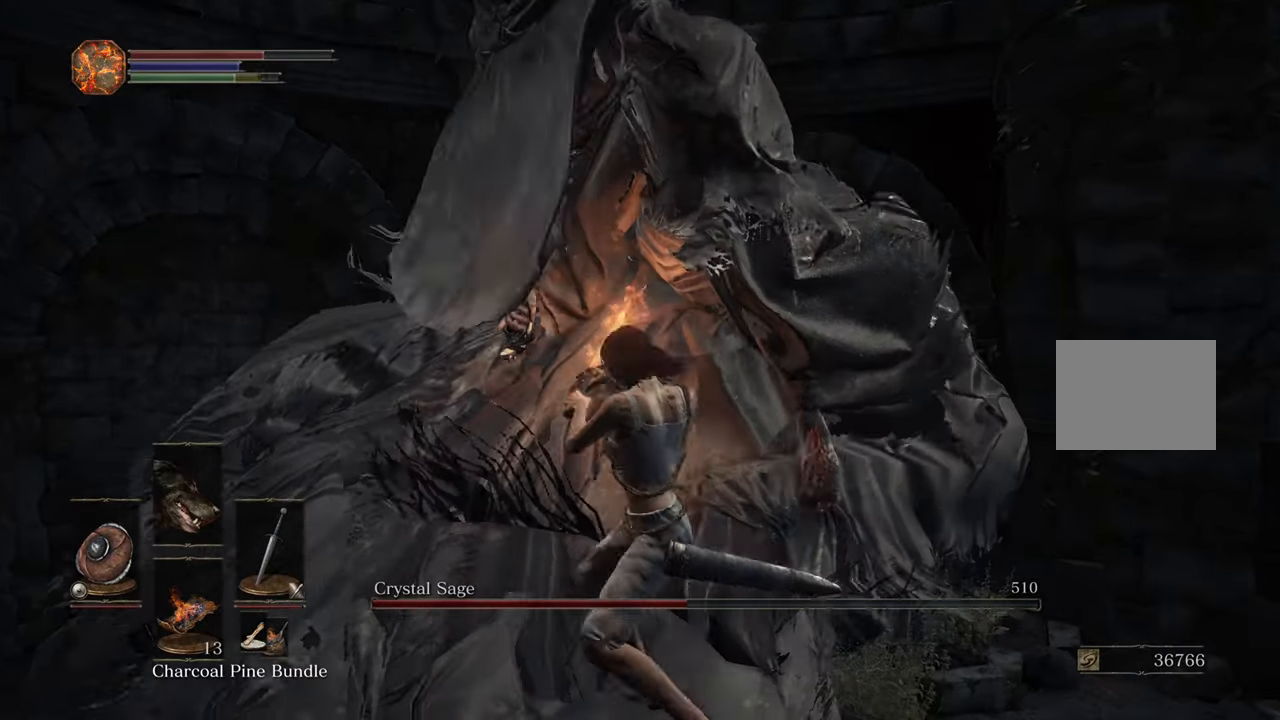
{"buttons": [], "left_stick": "center", "right_stick": "center", "events": []}
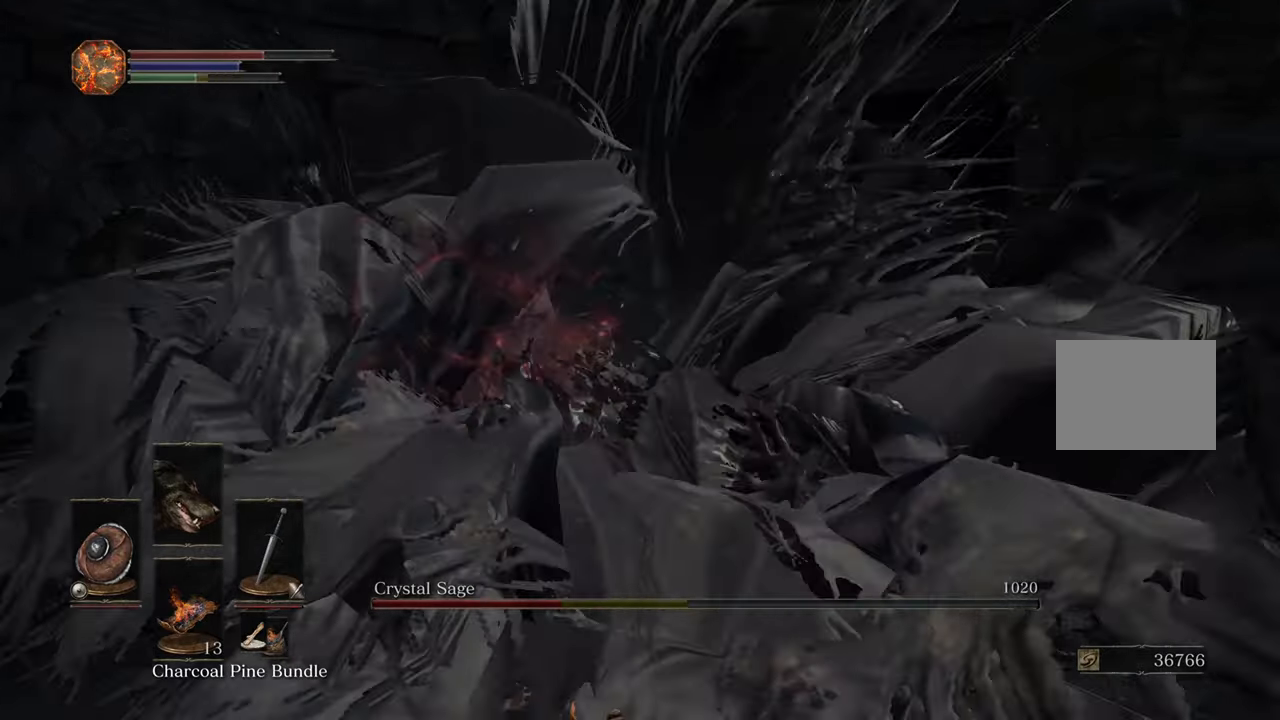
{"buttons": [], "left_stick": "center", "right_stick": "center", "events": [[350, "right_stick", "left"], [467, "right_stick", "center"]]}
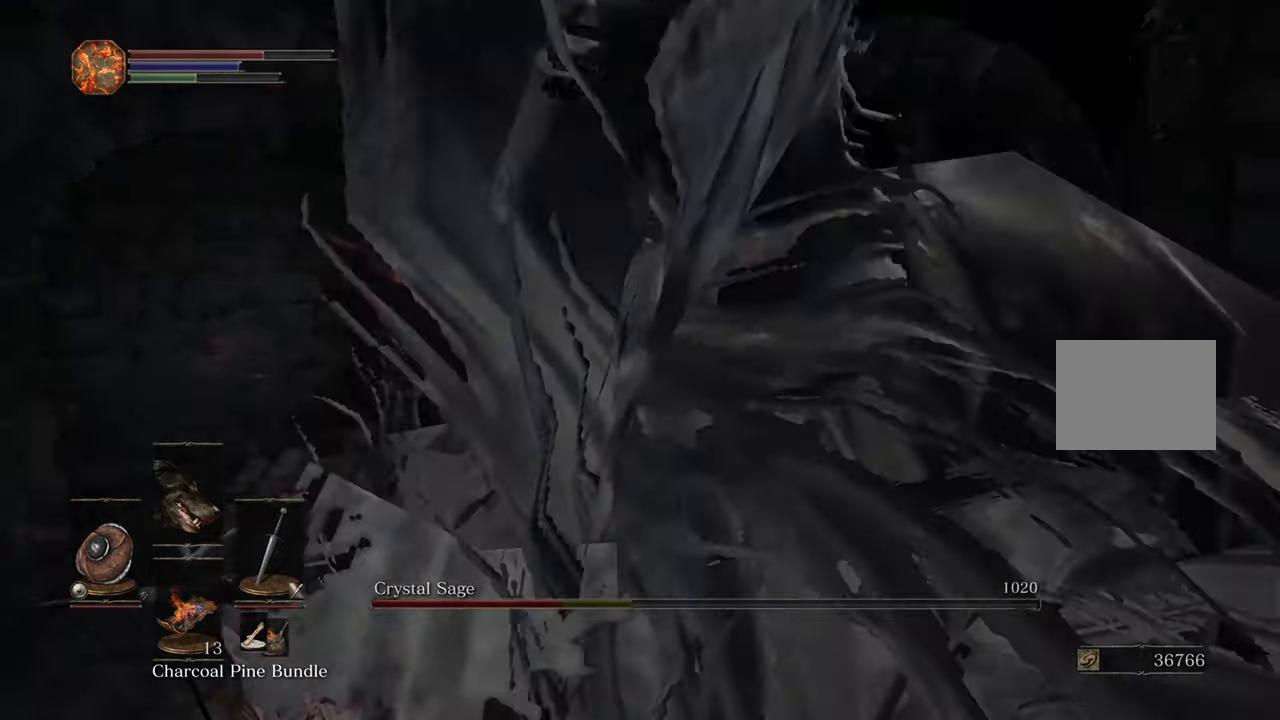
{"buttons": [], "left_stick": "down", "right_stick": "center", "events": [[133, "R3", "down"], [217, "R3", "up"], [367, "left_stick", "down"]]}
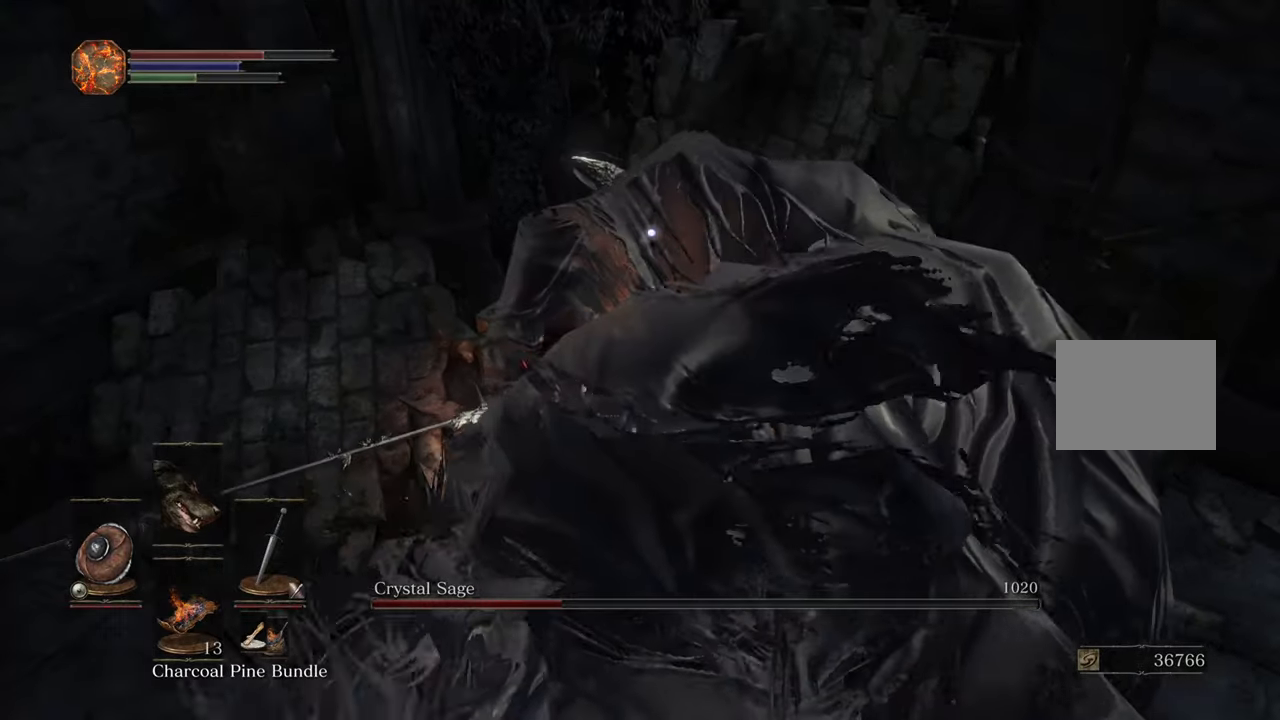
{"buttons": [], "left_stick": "down", "right_stick": "center", "events": []}
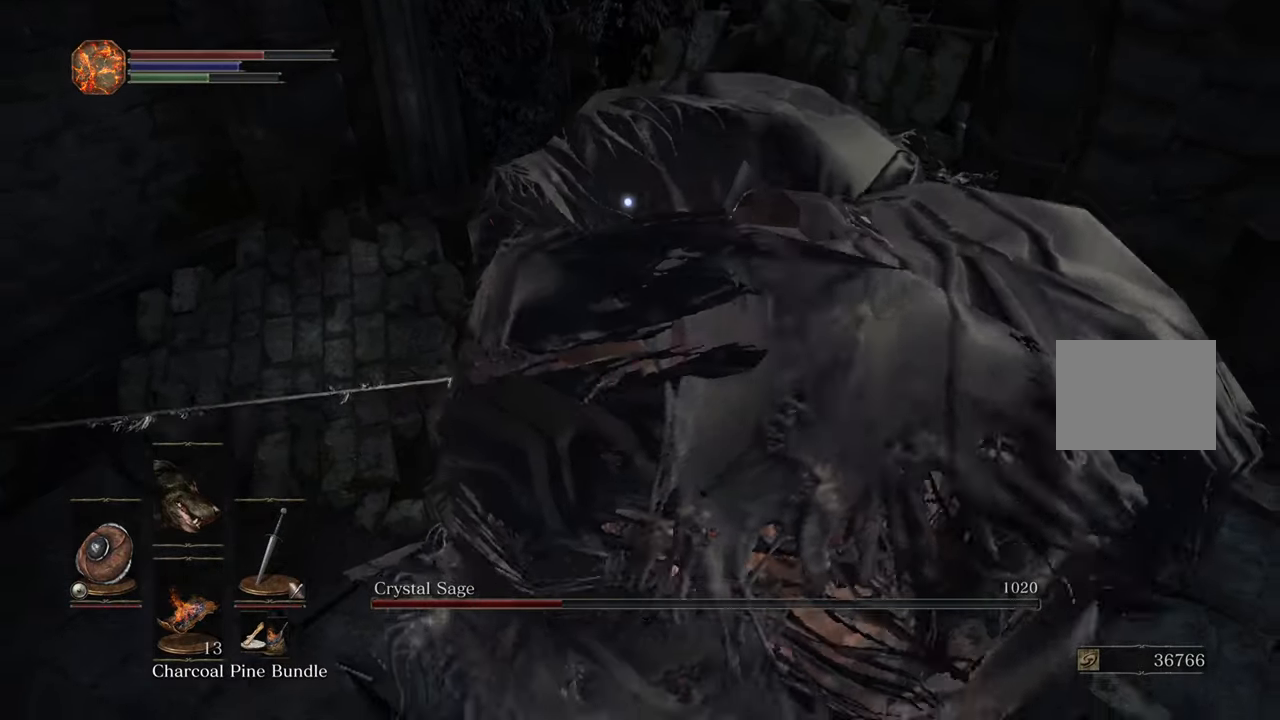
{"buttons": [], "left_stick": "center", "right_stick": "center", "events": [[167, "left_stick", "right"], [283, "left_stick", "up"], [333, "left_stick", "center"]]}
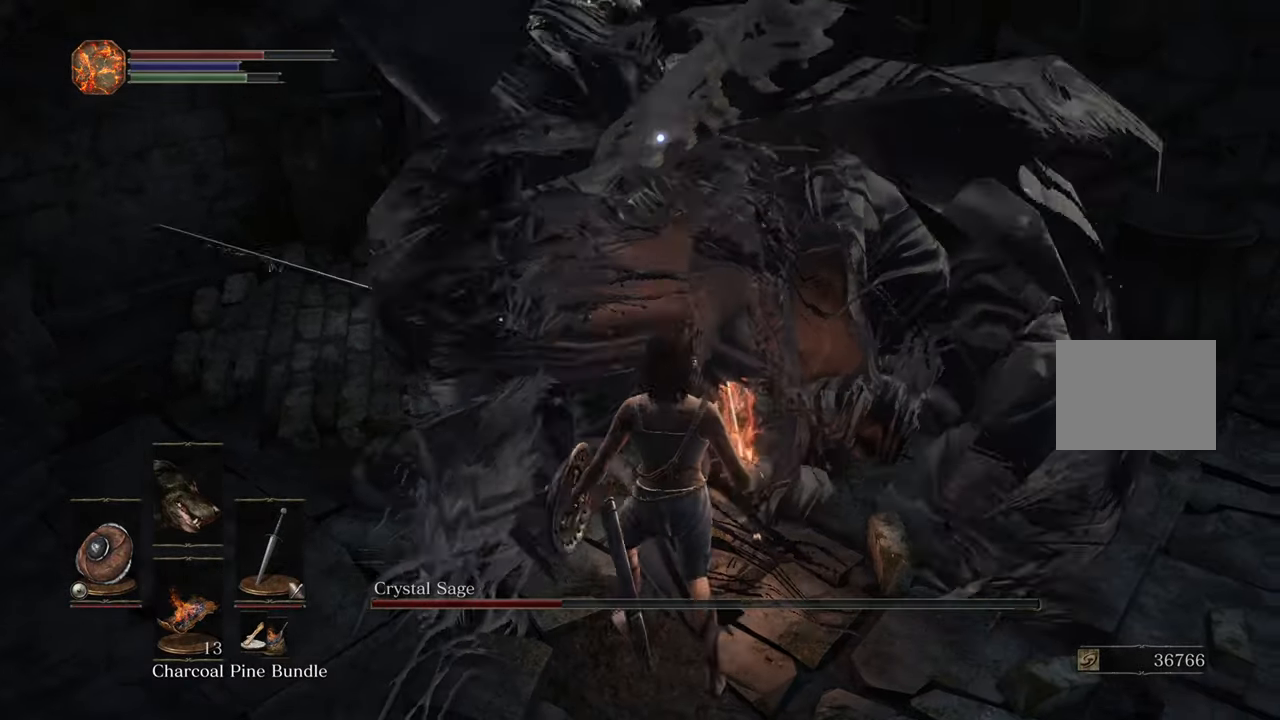
{"buttons": [], "left_stick": "center", "right_stick": "center", "events": []}
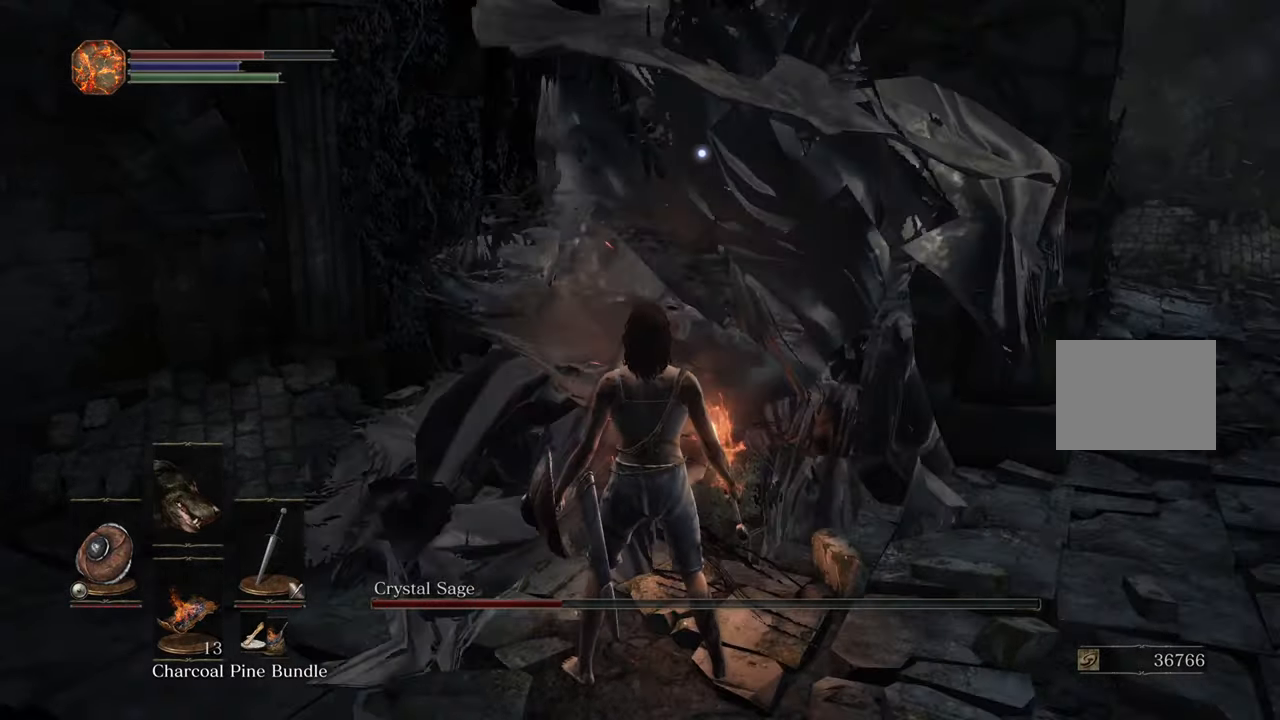
{"buttons": [], "left_stick": "center", "right_stick": "center", "events": []}
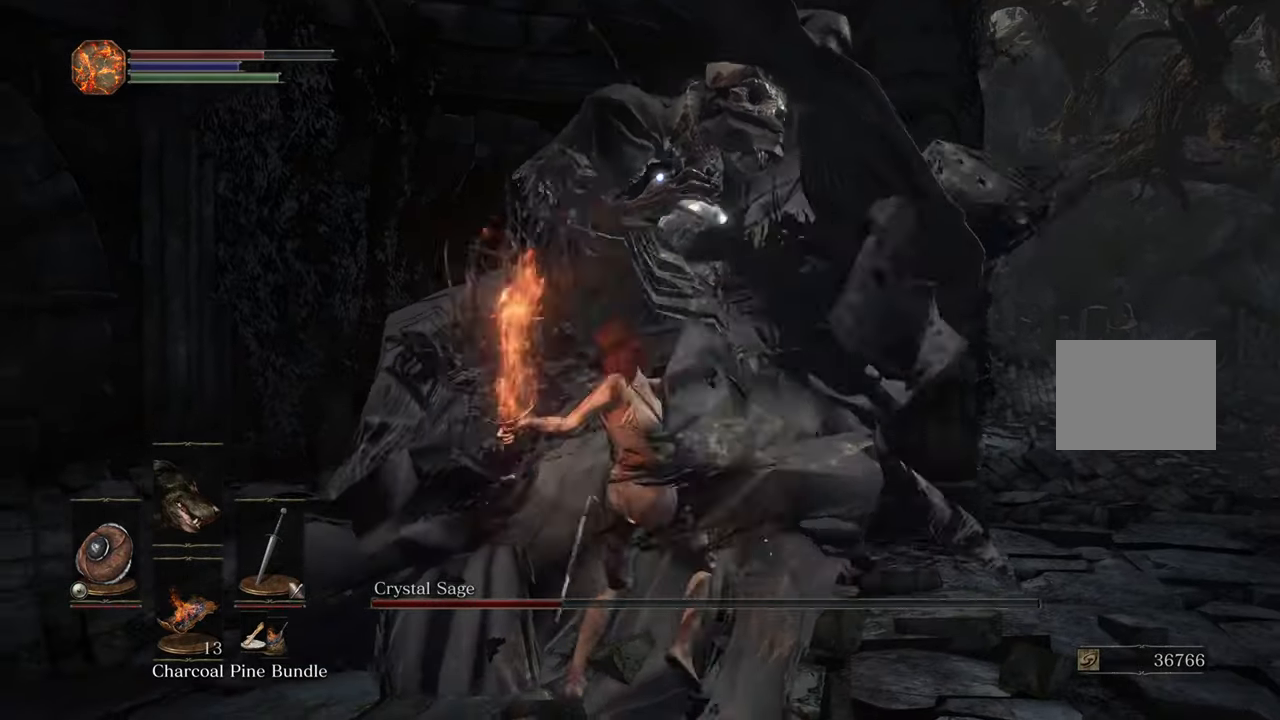
{"buttons": [], "left_stick": "center", "right_stick": "center", "events": []}
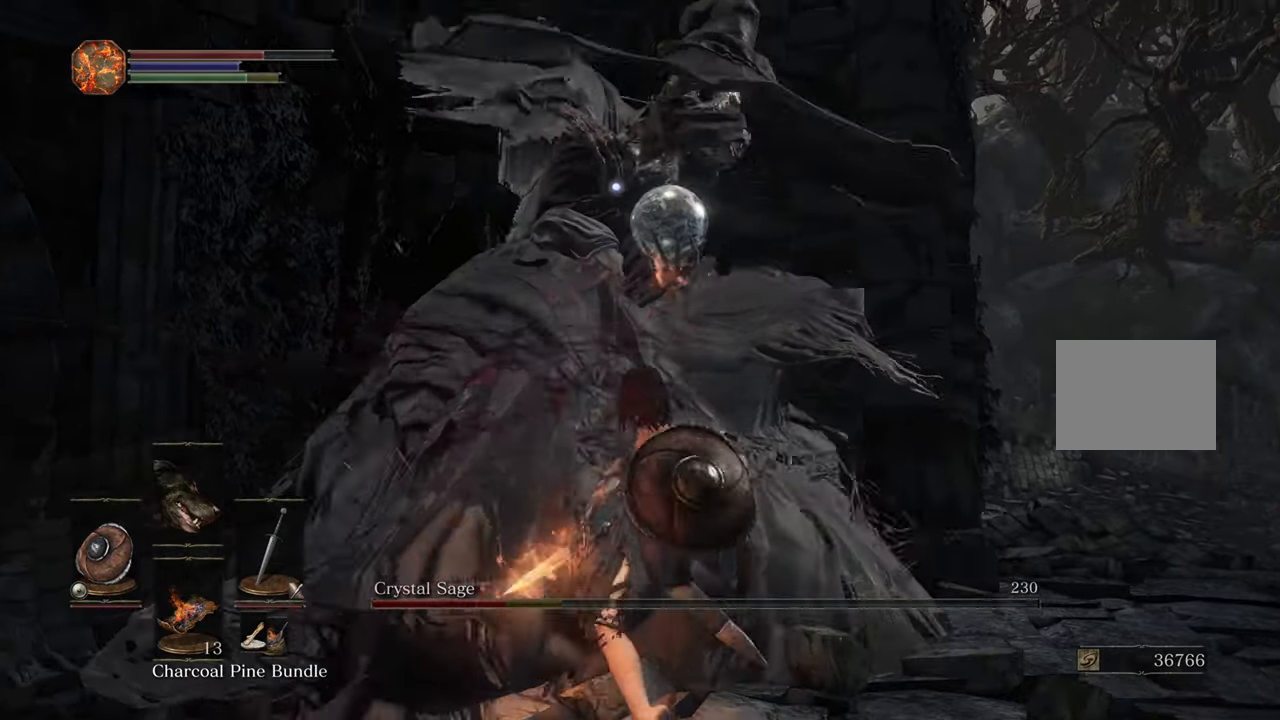
{"buttons": [], "left_stick": "center", "right_stick": "center", "events": []}
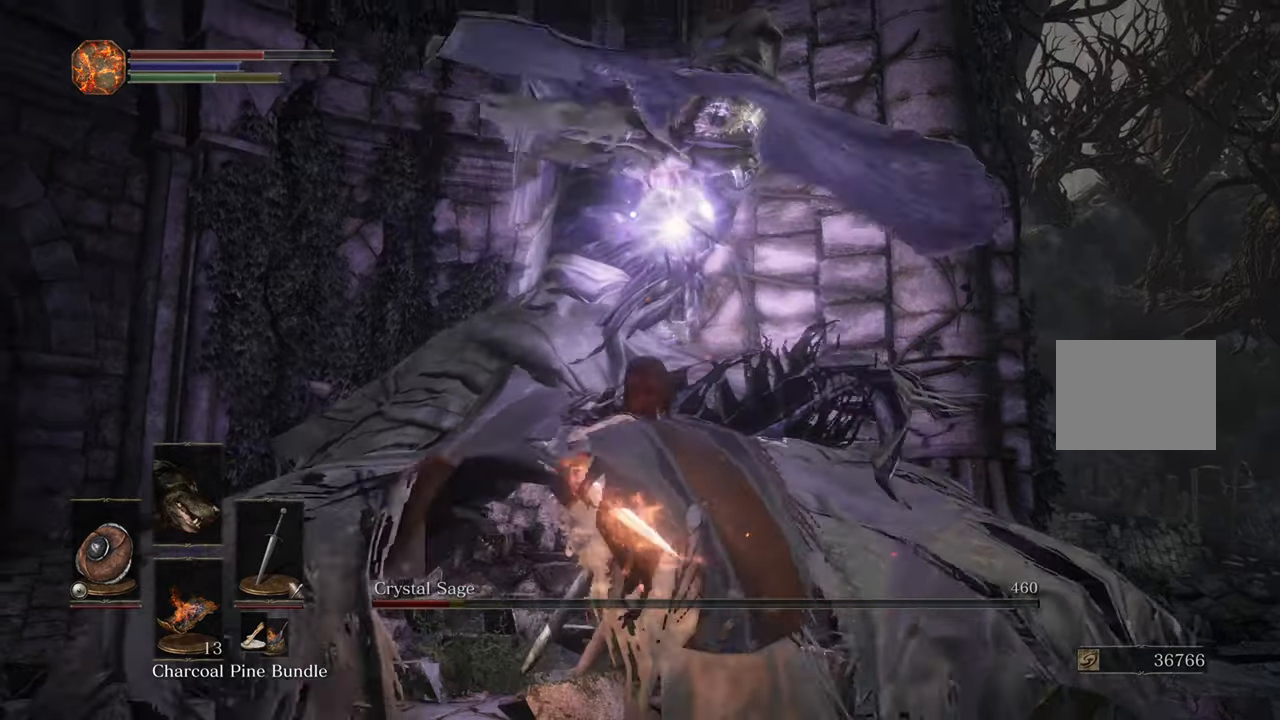
{"buttons": [], "left_stick": "center", "right_stick": "center", "events": []}
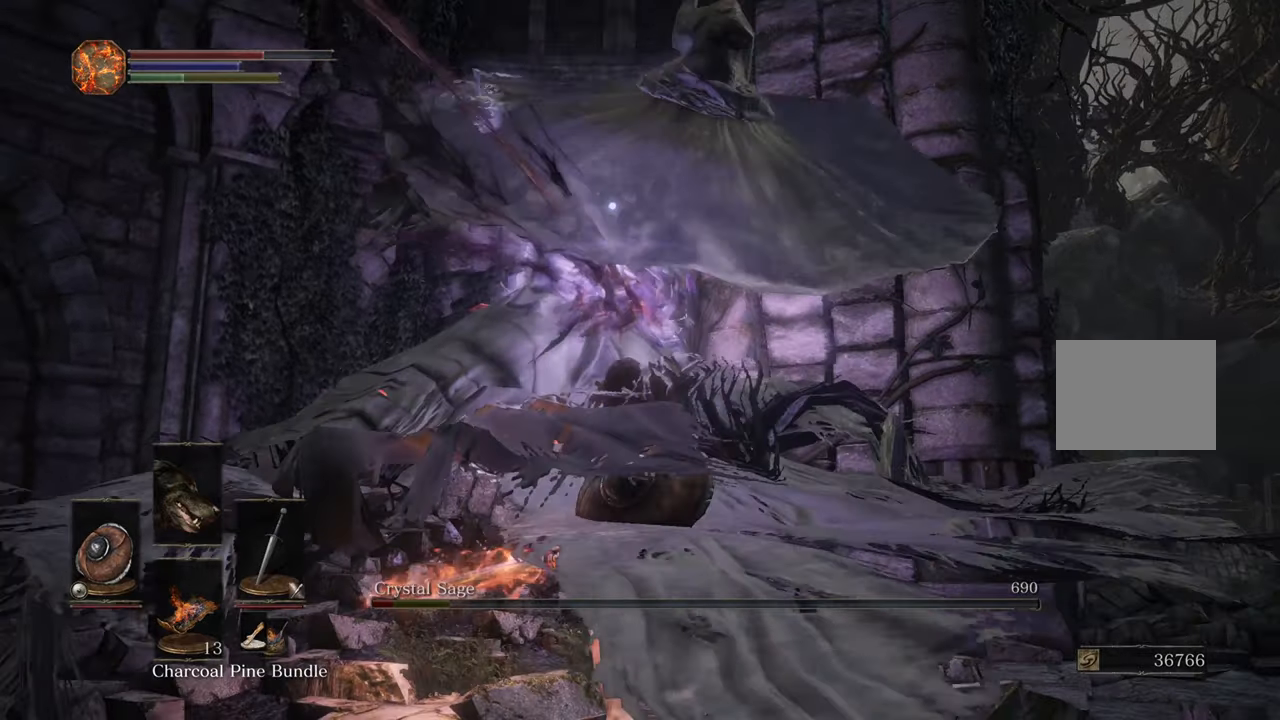
{"buttons": [], "left_stick": "center", "right_stick": "center", "events": [[367, "R3", "down"], [417, "right_stick", "right"], [484, "R3", "up"], [484, "right_stick", "center"]]}
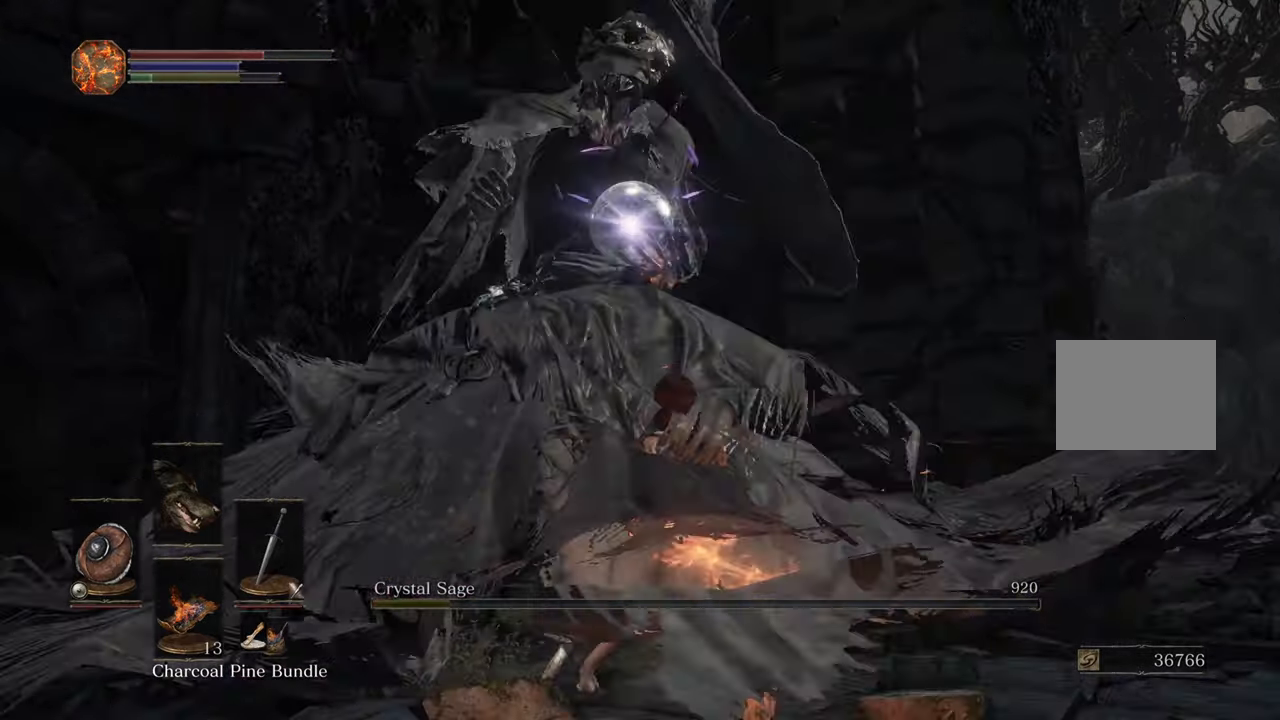
{"buttons": [], "left_stick": "center", "right_stick": "center", "events": [[34, "right_stick", "left"], [317, "right_stick", "center"]]}
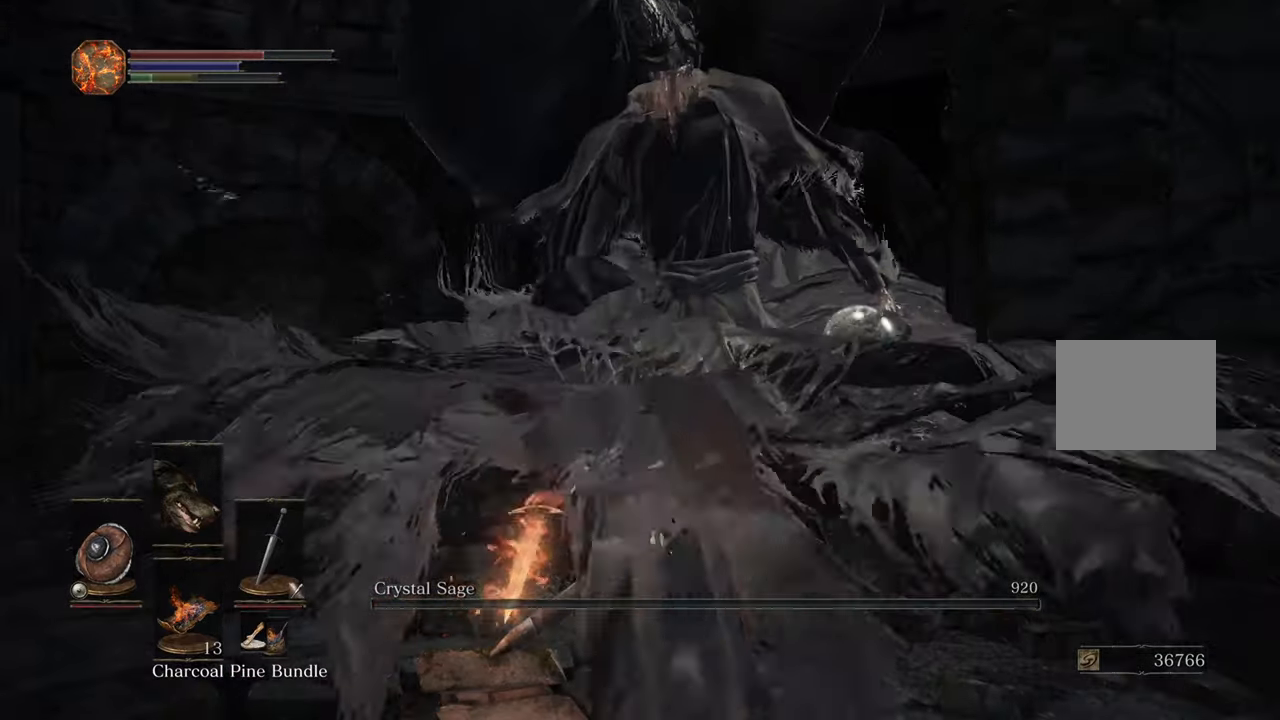
{"buttons": [], "left_stick": "down", "right_stick": "right", "events": [[50, "left_stick", "down-left"], [417, "left_stick", "down"], [484, "right_stick", "right"]]}
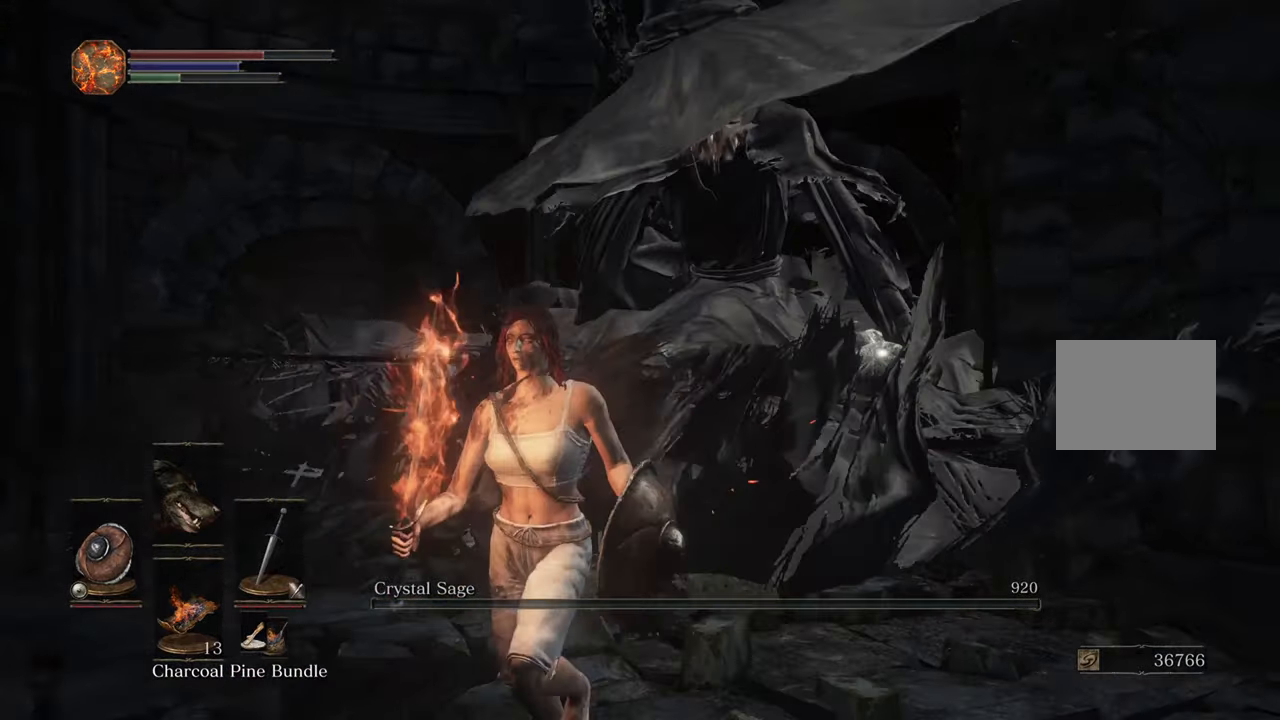
{"buttons": [], "left_stick": "up", "right_stick": "right", "events": [[150, "left_stick", "down-right"], [350, "left_stick", "up-right"], [467, "left_stick", "up"]]}
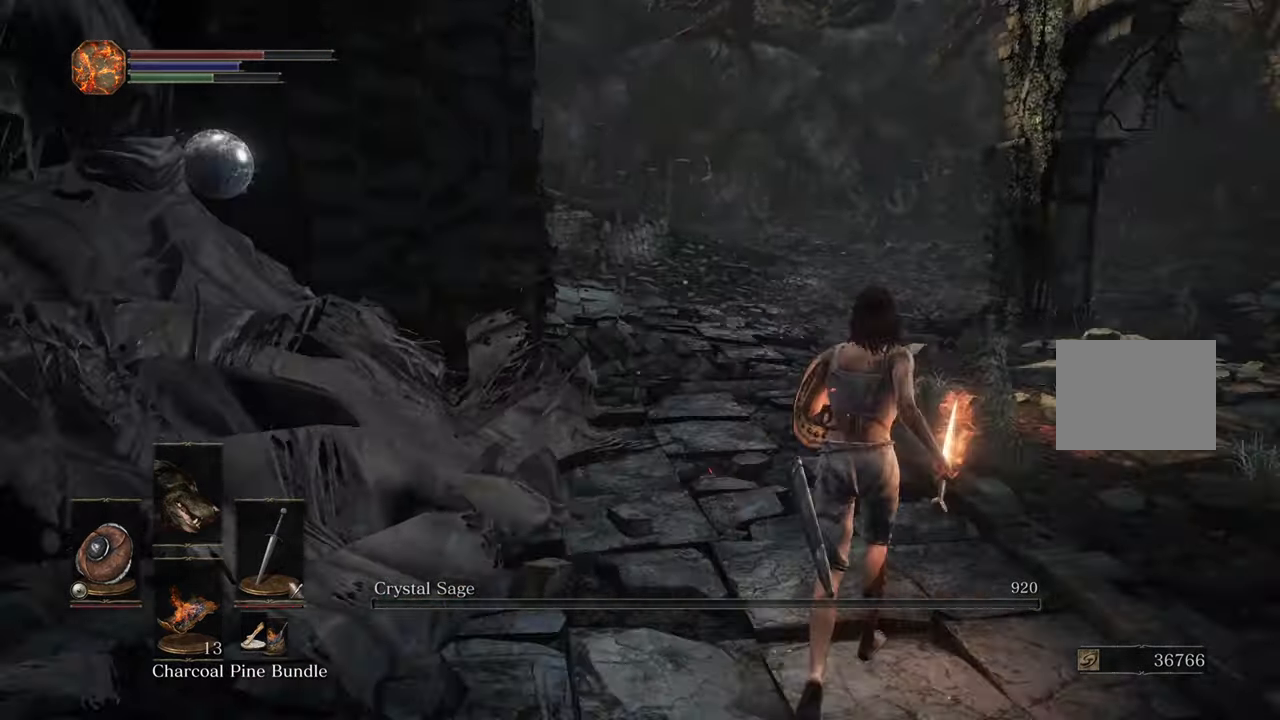
{"buttons": [], "left_stick": "up-right", "right_stick": "center", "events": [[17, "left_stick", "up-left"], [84, "left_stick", "down-left"], [217, "right_stick", "center"], [250, "left_stick", "down-right"], [417, "left_stick", "up-right"]]}
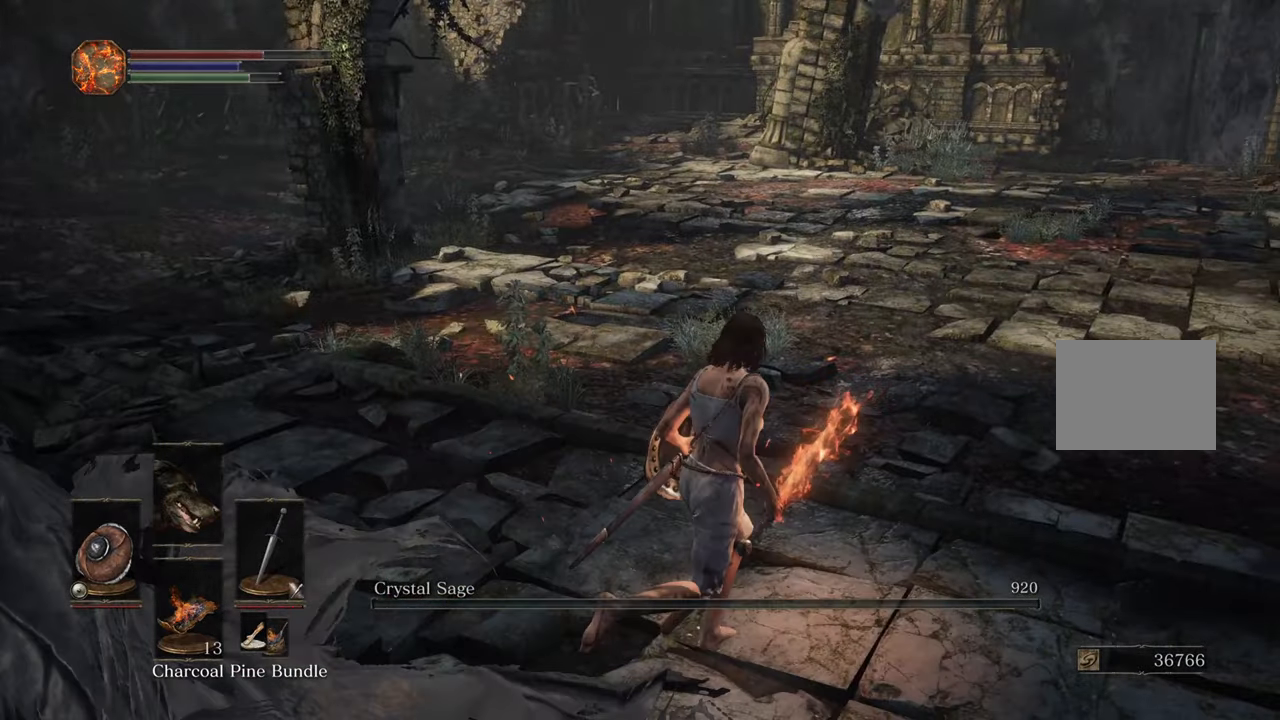
{"buttons": [], "left_stick": "up-right", "right_stick": "center", "events": [[67, "left_stick", "up-left"], [67, "right_stick", "right"], [184, "left_stick", "down-left"], [317, "left_stick", "down-right"], [434, "left_stick", "up-right"], [434, "right_stick", "center"]]}
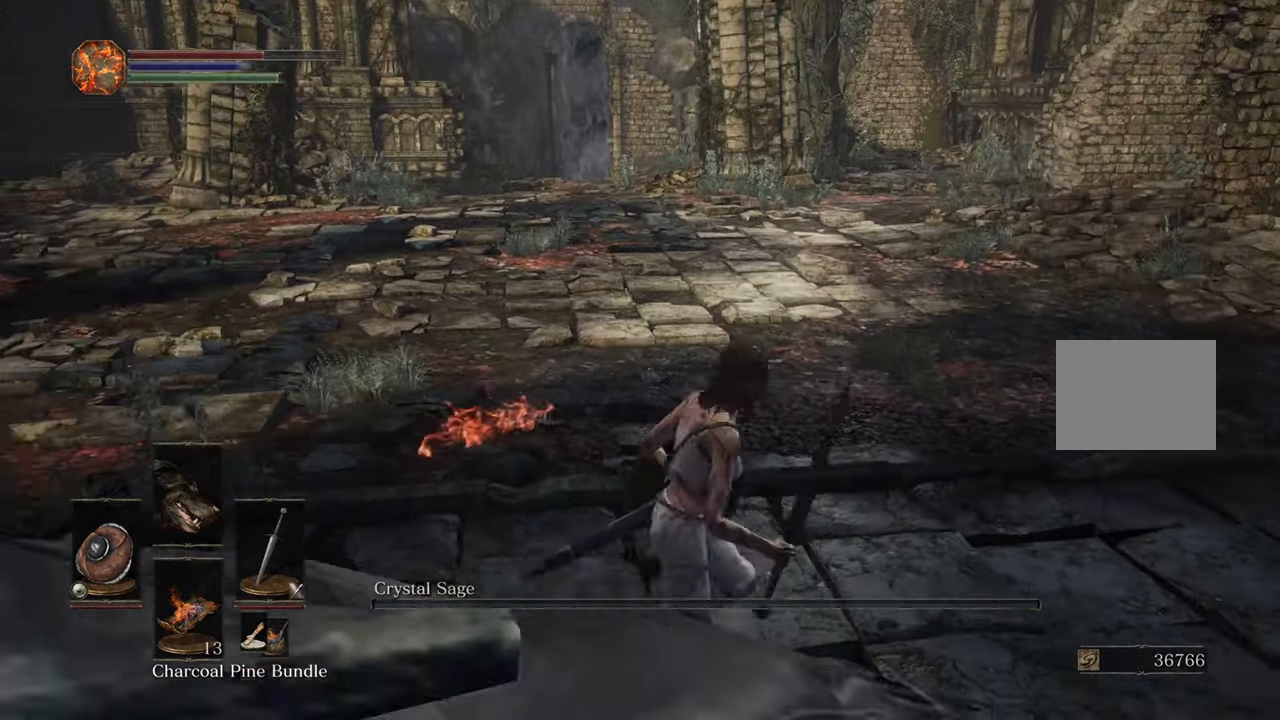
{"buttons": [], "left_stick": "up", "right_stick": "center", "events": [[84, "right_stick", "right"], [167, "left_stick", "up"], [284, "right_stick", "center"]]}
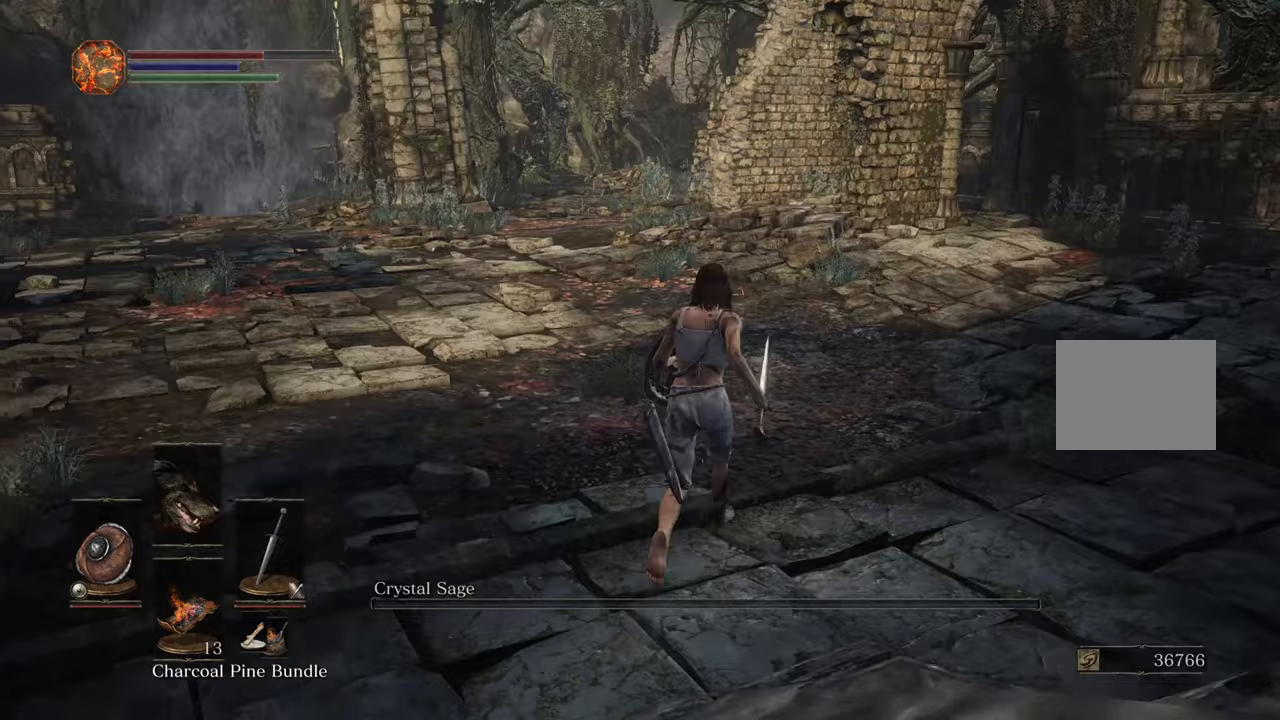
{"buttons": [], "left_stick": "center", "right_stick": "center", "events": [[467, "left_stick", "center"]]}